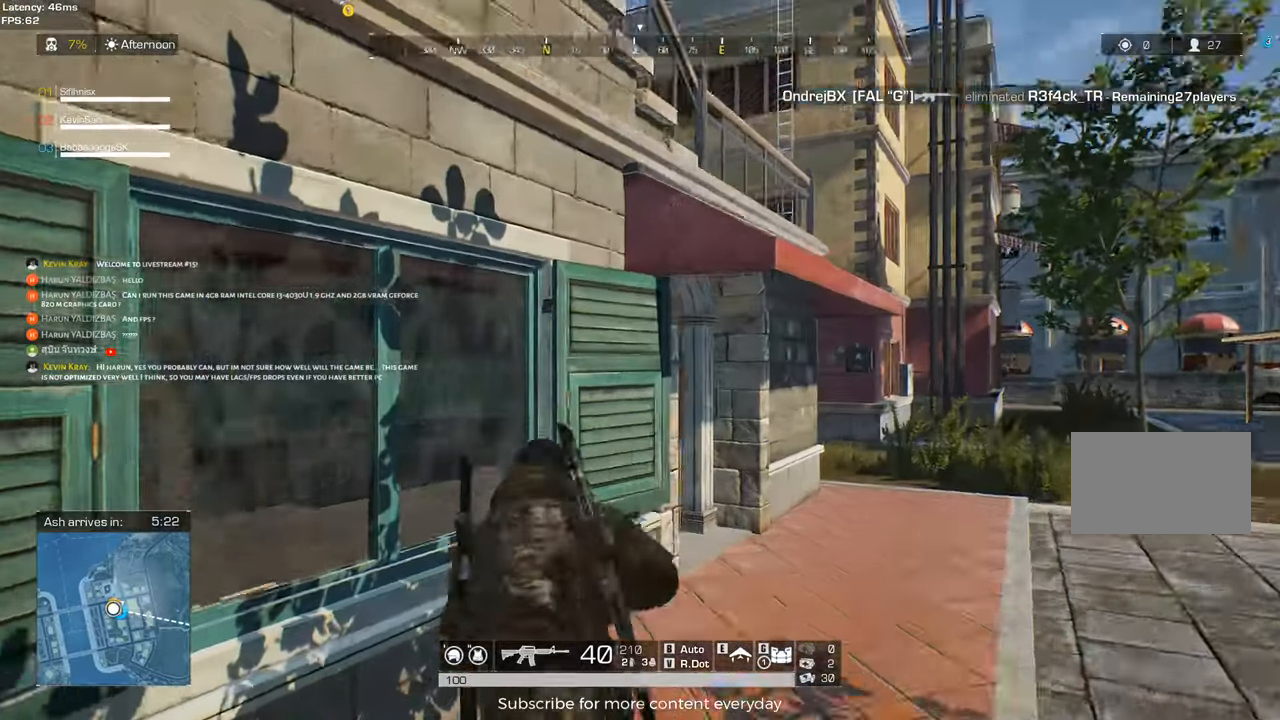
Gameplay with keyboard and mouse; each line is a JSON object with the keys and mouse buttons held at the frame after it. "events" lists presses ("down") and releases ("up") of "1", "2", "3", "4", "5", "a", "alt", "c", "caps_lock", "ctrl", "d", "e", "f", "g", "q", "r", "s", "shift", "space", "t", "tab", "v", "w", "x", "z", "mouse_left", "mouse_wheel" and "mouse_right" between this image and that frame as [ms after this image, input, new state], when the widget could be followed in between. "mouse_left", "mouse_wheel", "mouse_right" = the "left", "wheel", "right" buttons of the "mouse" list. No other keys are recorded. "wheel" means that the mouse wheel is clicked or scrolled. Not read: mouse_move.
{"keys": ["d", "shift", "w"], "mouse": [], "events": [[50, "d", "down"]]}
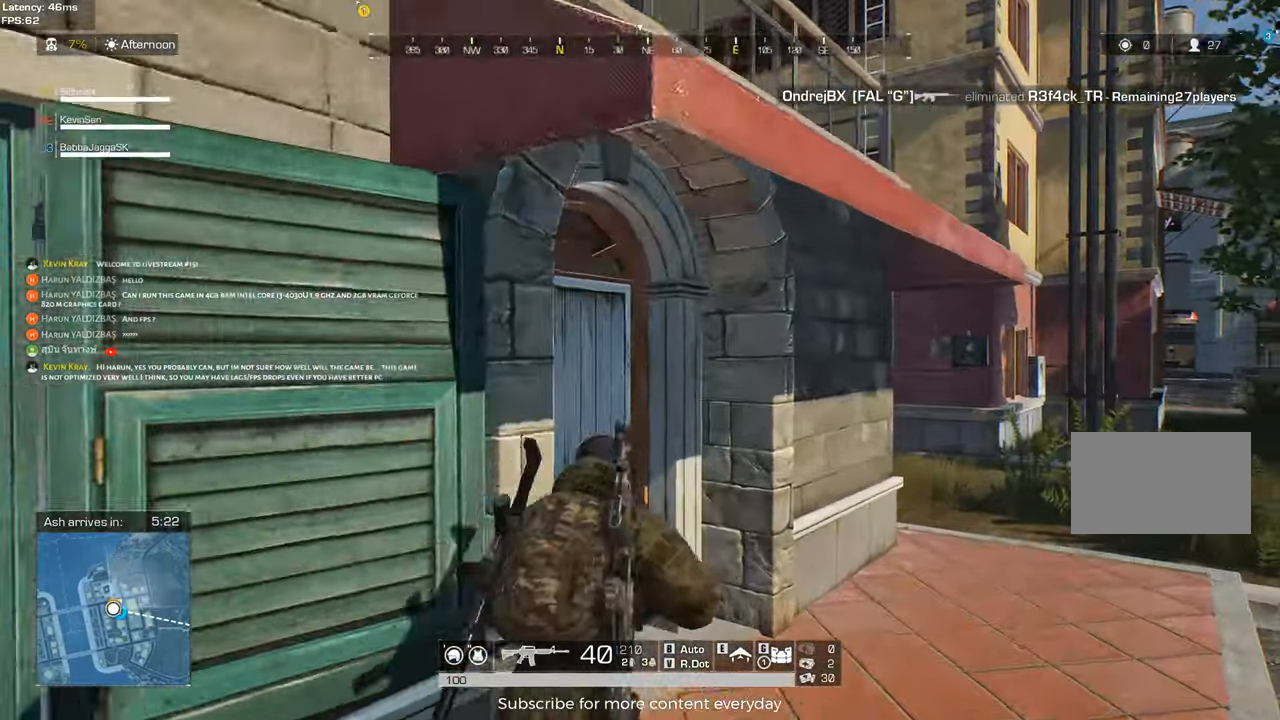
{"keys": ["d", "shift", "w"], "mouse": [], "events": [[100, "a", "down"], [100, "d", "up"], [200, "a", "up"], [250, "d", "down"]]}
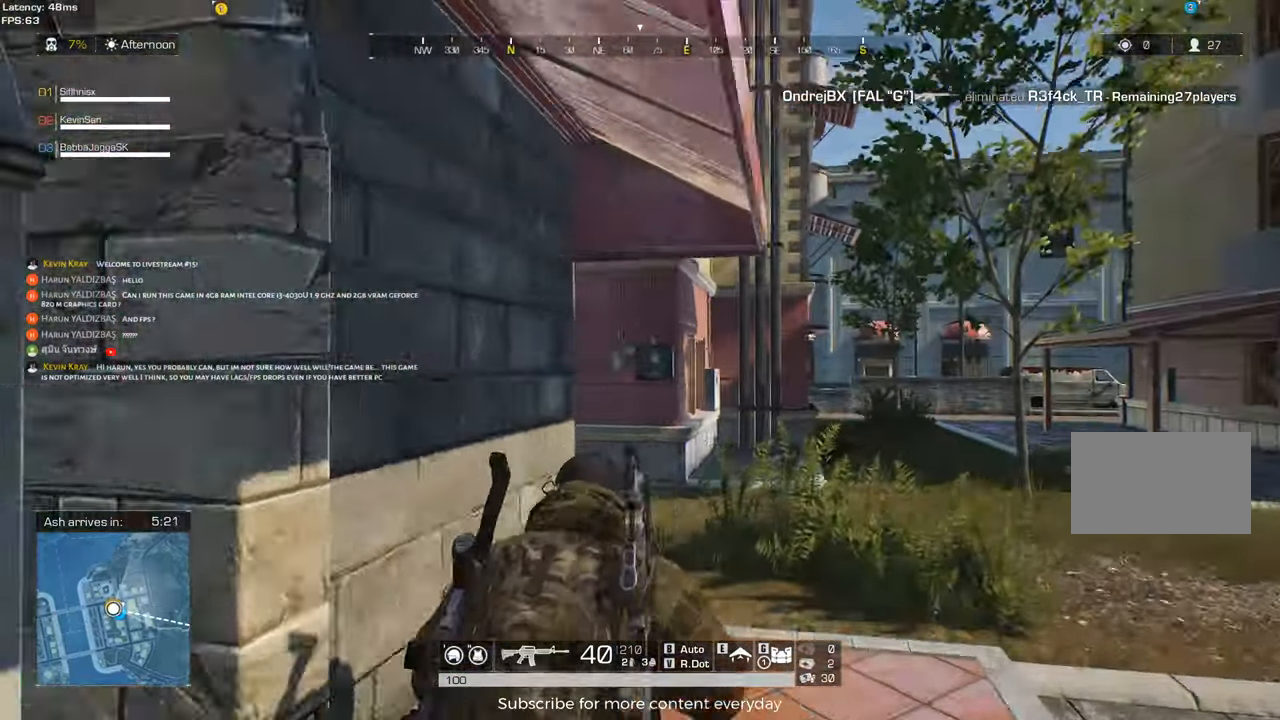
{"keys": ["shift", "w"], "mouse": [], "events": [[33, "d", "up"], [133, "a", "down"], [167, "a", "up"], [267, "d", "down"], [500, "d", "up"]]}
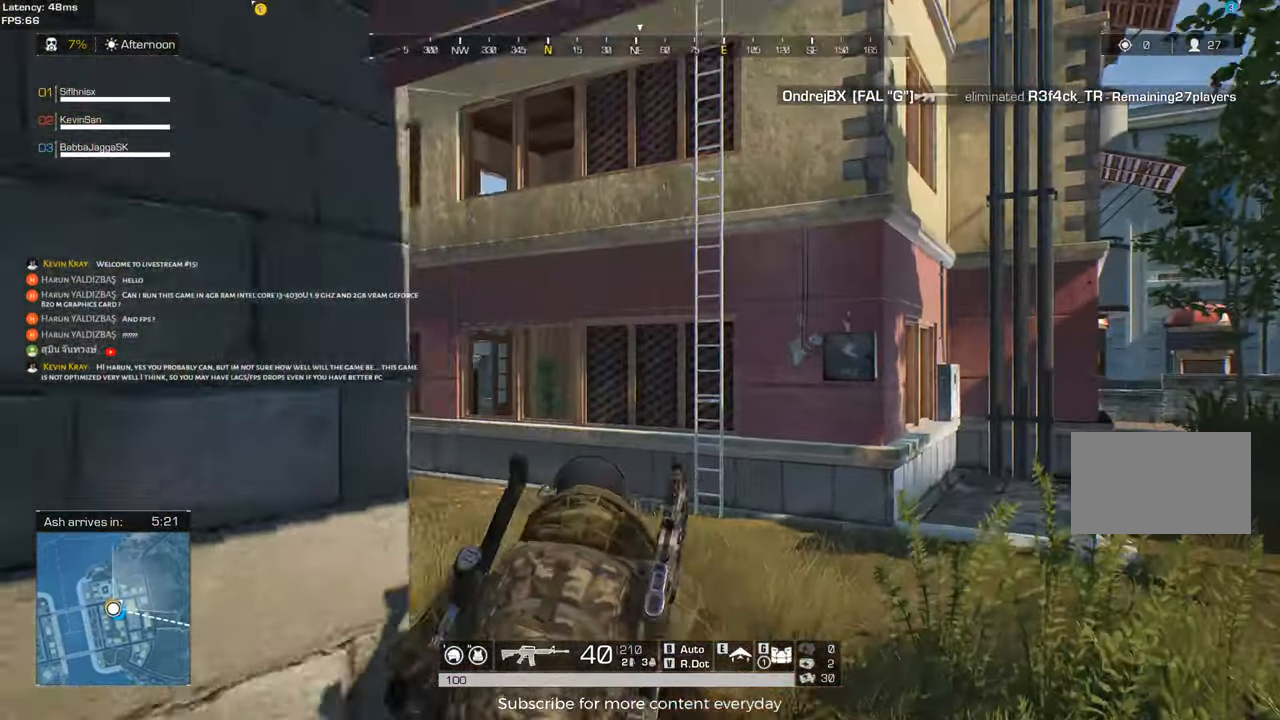
{"keys": ["a", "w"], "mouse": [], "events": [[233, "a", "down"], [383, "shift", "up"]]}
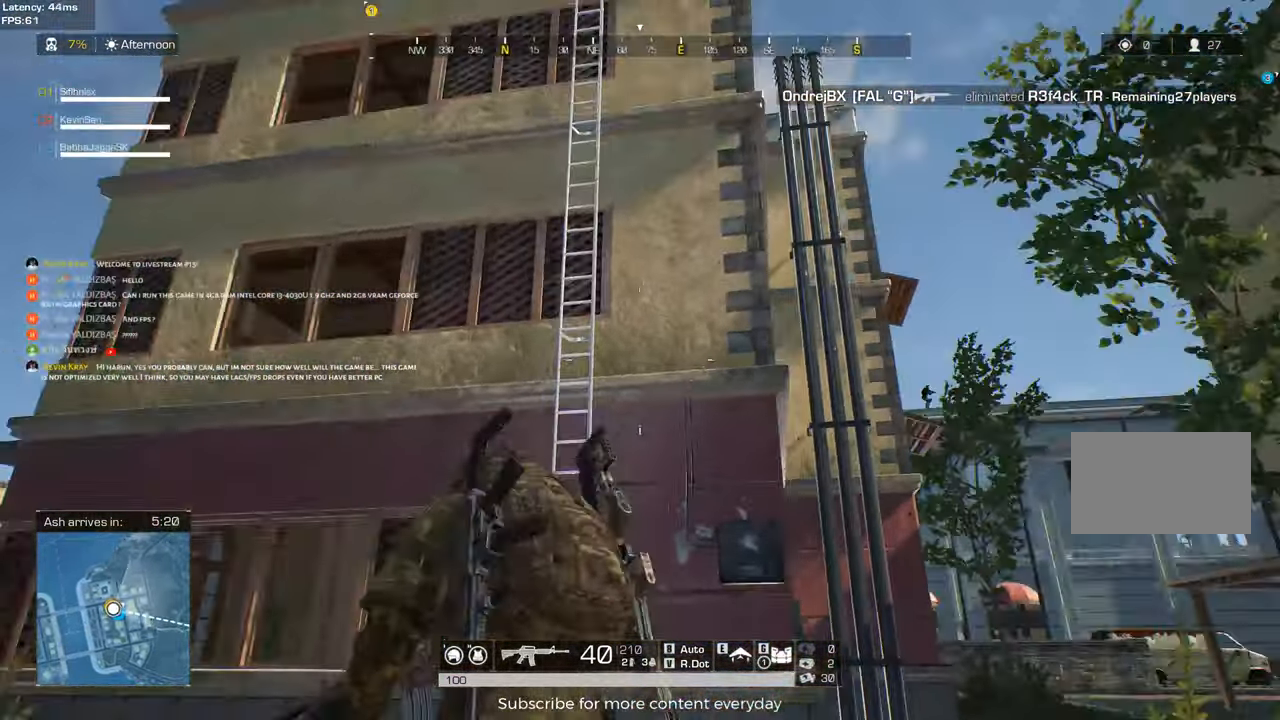
{"keys": ["a", "w"], "mouse": [], "events": [[67, "c", "down"], [200, "c", "up"]]}
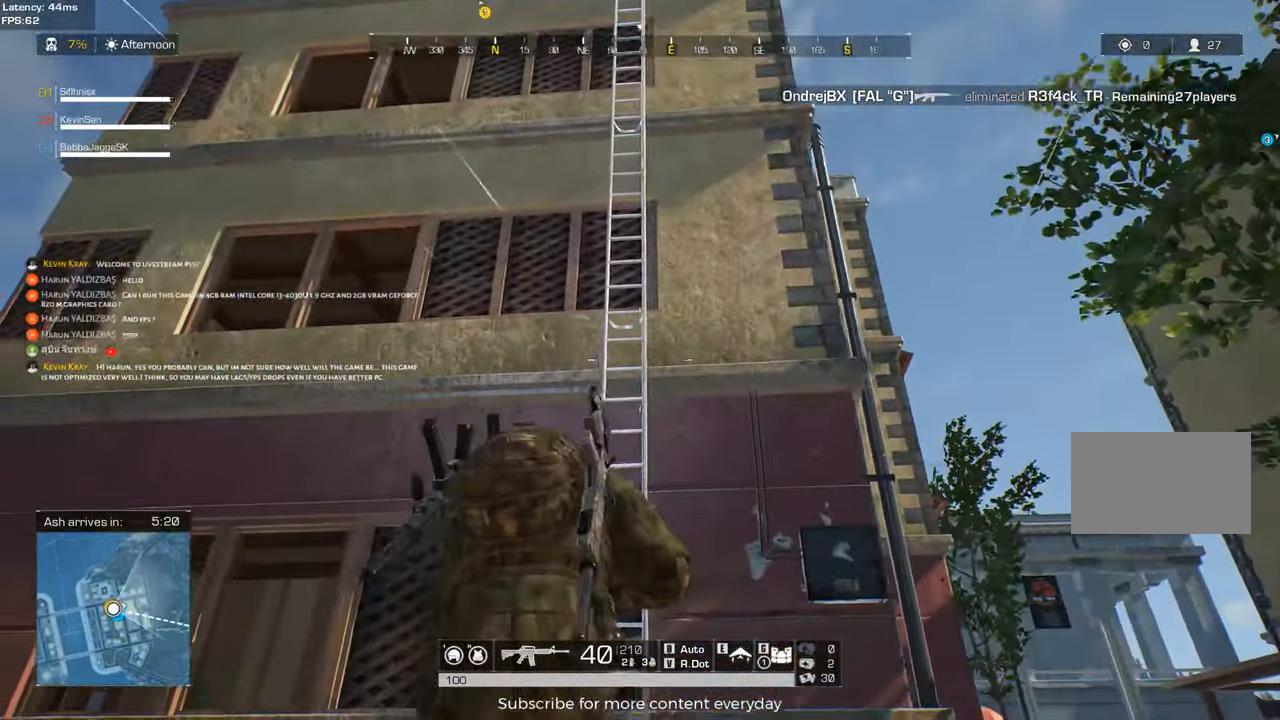
{"keys": [], "mouse": [], "events": [[133, "a", "up"], [217, "w", "up"]]}
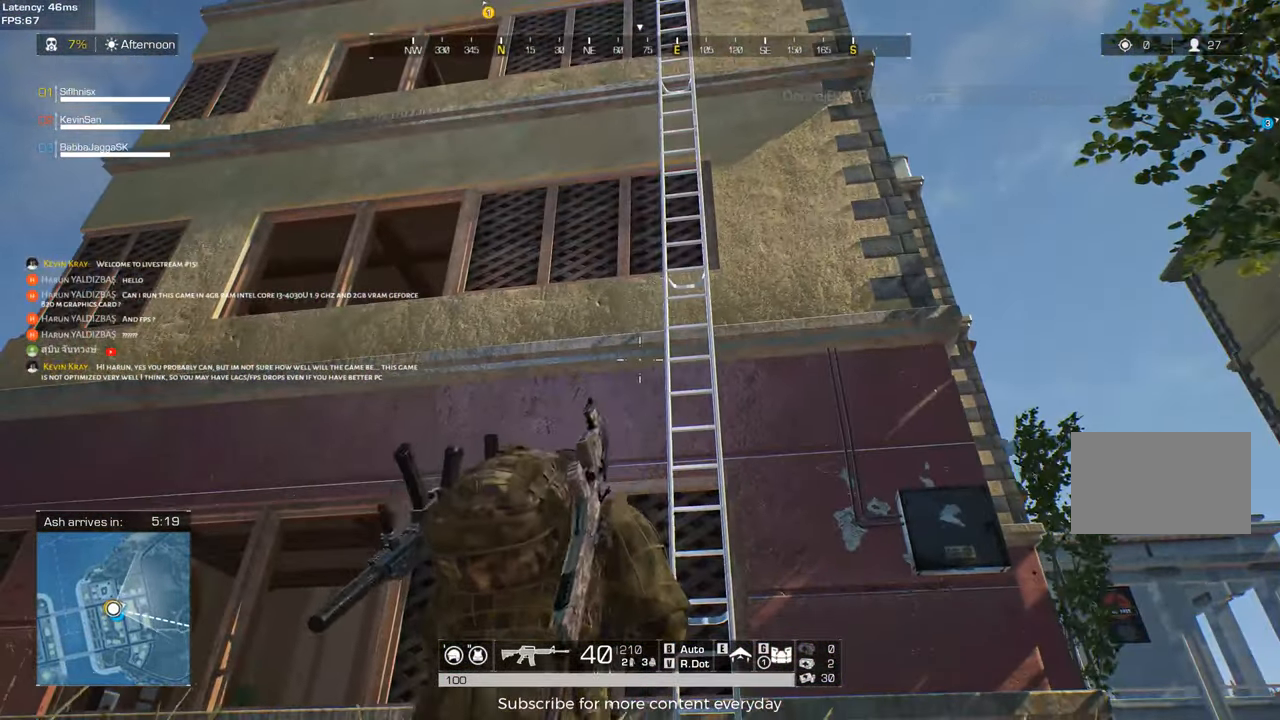
{"keys": ["a", "c"], "mouse": [], "events": [[133, "w", "down"], [283, "a", "down"], [417, "c", "down"], [467, "w", "up"]]}
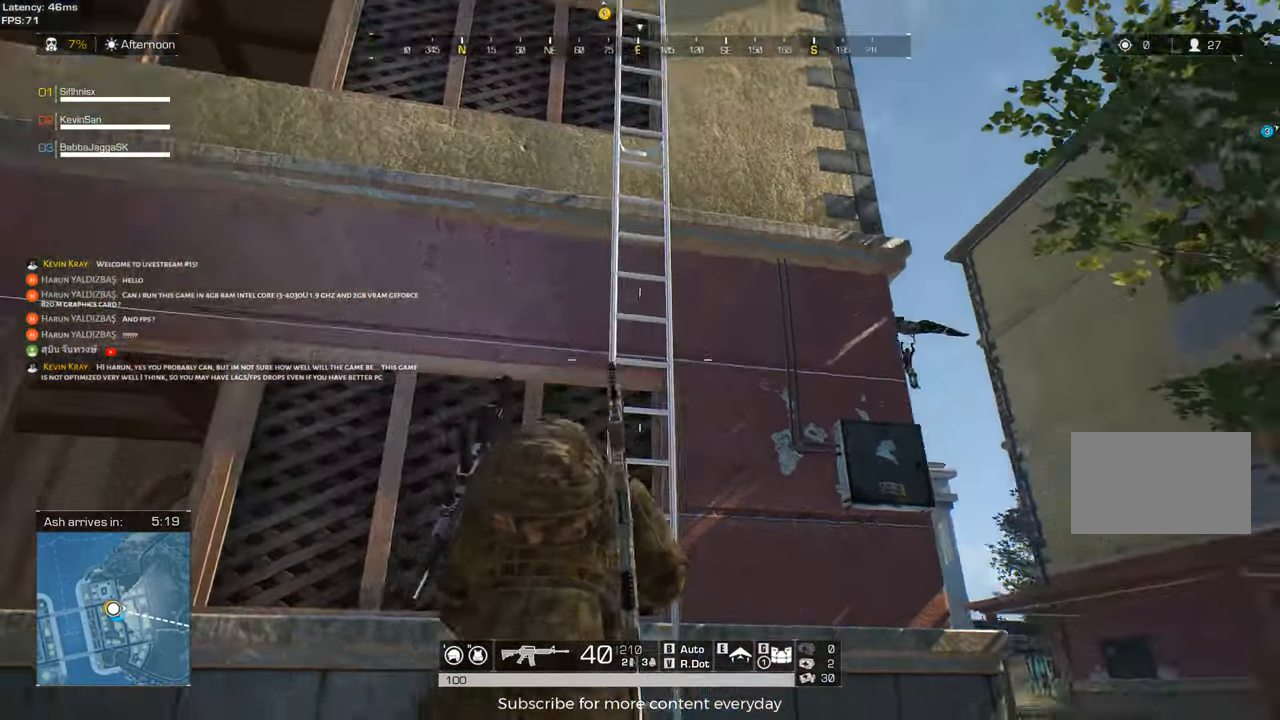
{"keys": ["d"], "mouse": [], "events": [[17, "a", "up"], [17, "c", "up"], [117, "w", "down"], [150, "d", "down"], [150, "w", "up"], [250, "w", "down"], [350, "w", "up"]]}
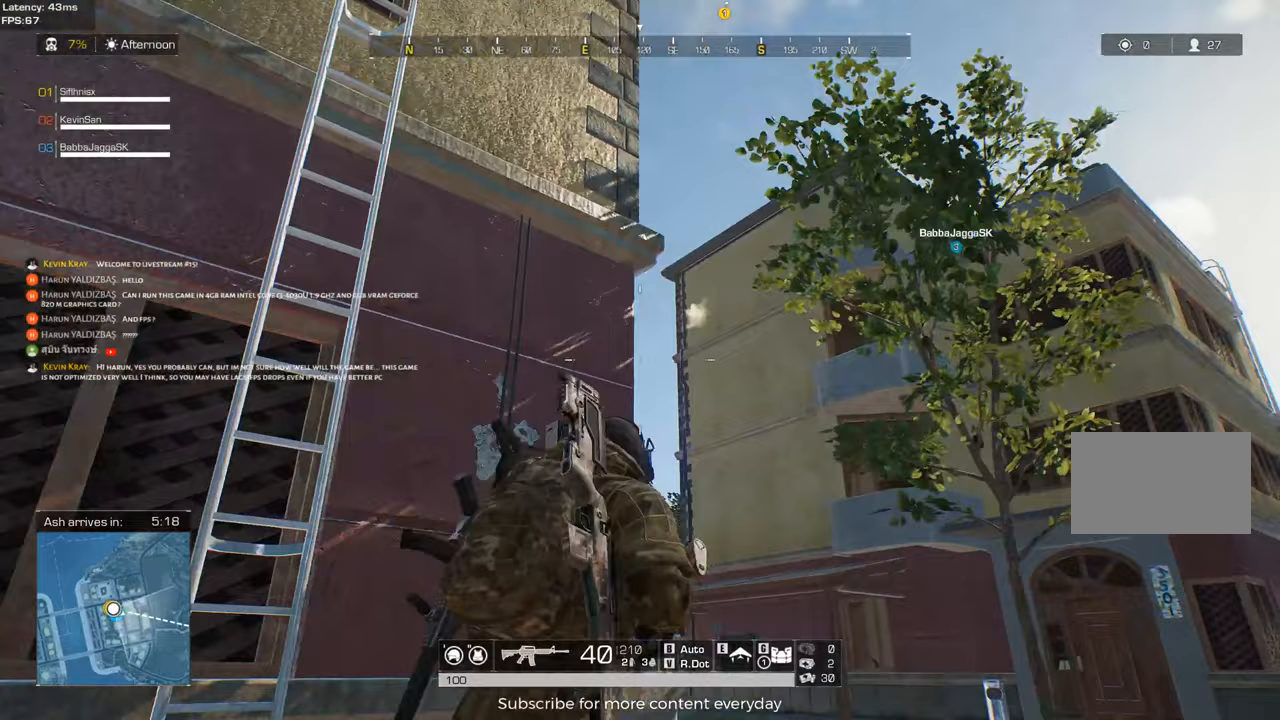
{"keys": ["q", "s"], "mouse": [], "events": [[83, "d", "up"], [133, "a", "down"], [267, "a", "up"], [267, "s", "down"], [450, "q", "down"]]}
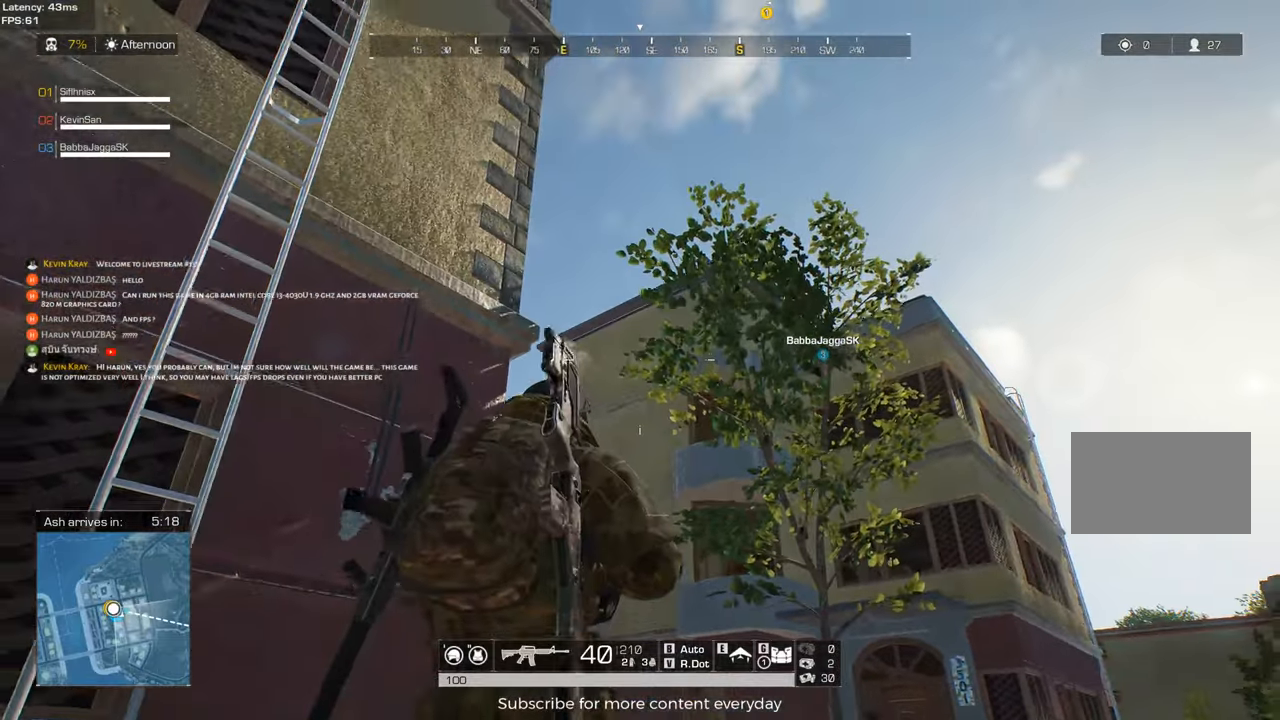
{"keys": ["a", "s"], "mouse": [], "events": [[50, "q", "up"], [383, "a", "down"]]}
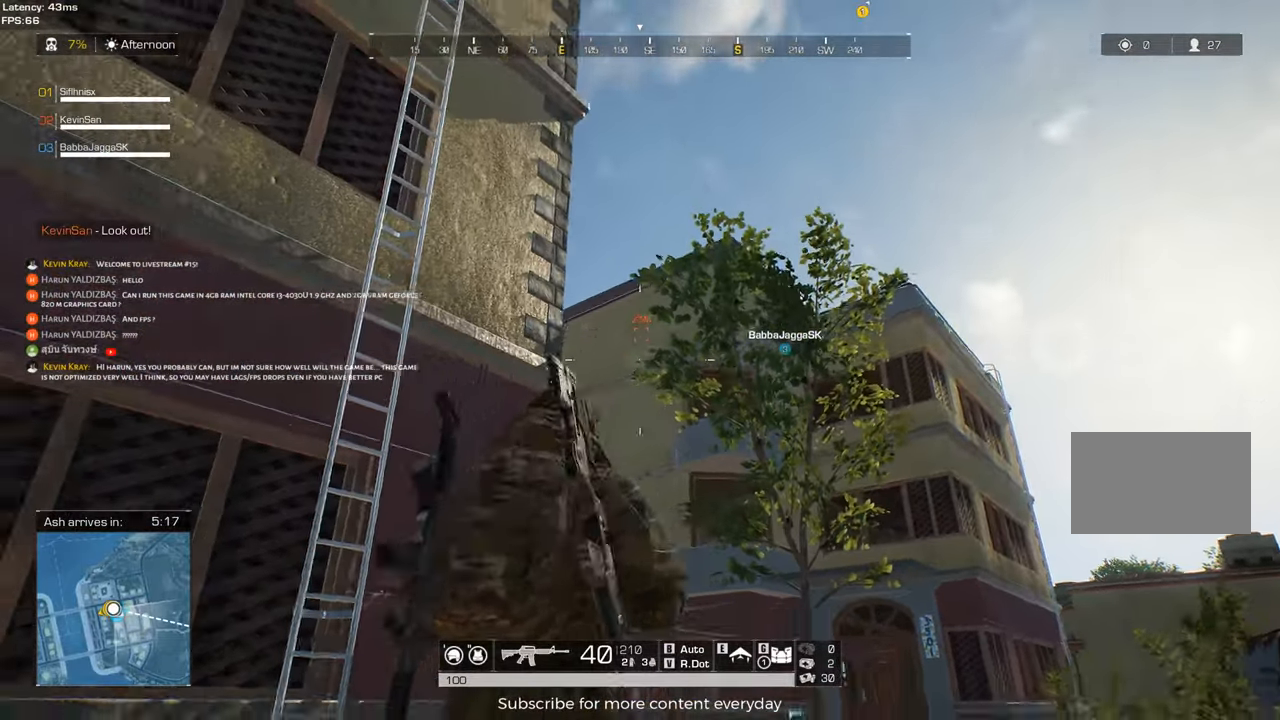
{"keys": [], "mouse": [], "events": [[67, "s", "up"], [150, "a", "up"]]}
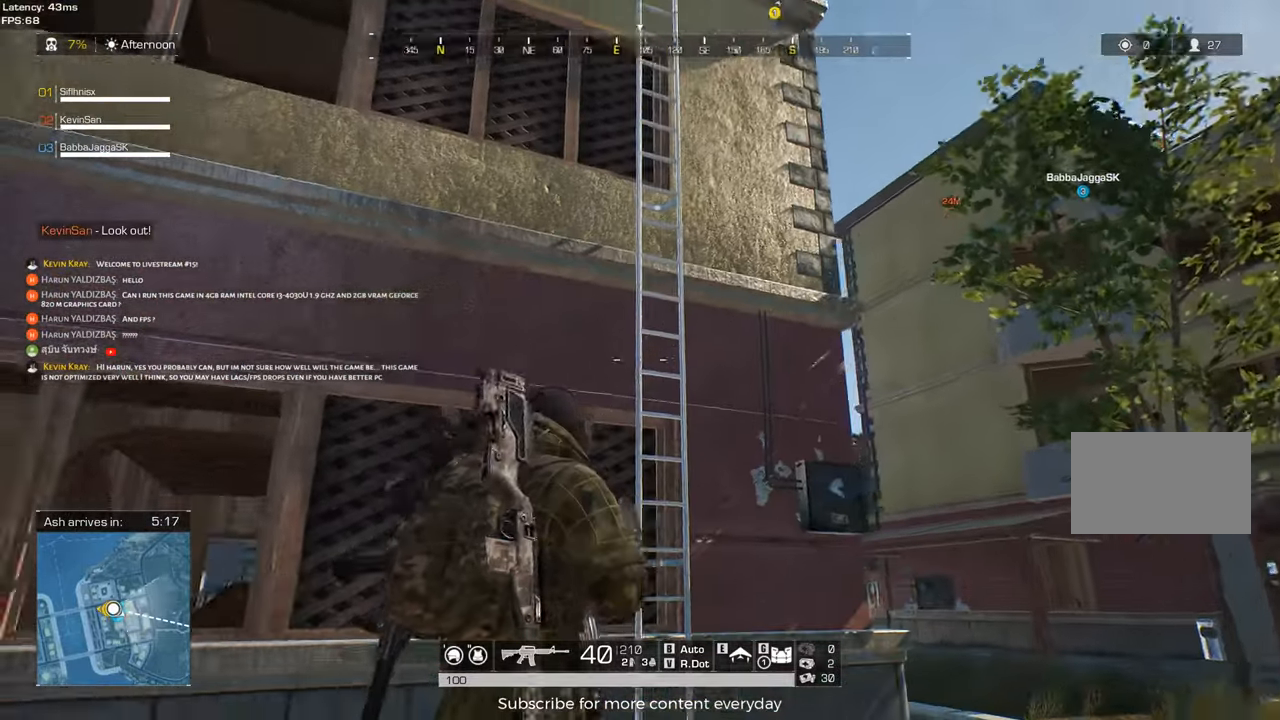
{"keys": [], "mouse": [], "events": [[33, "a", "down"], [83, "w", "down"], [133, "a", "up"], [217, "d", "down"], [217, "w", "up"], [317, "w", "down"], [400, "d", "up"], [450, "w", "up"]]}
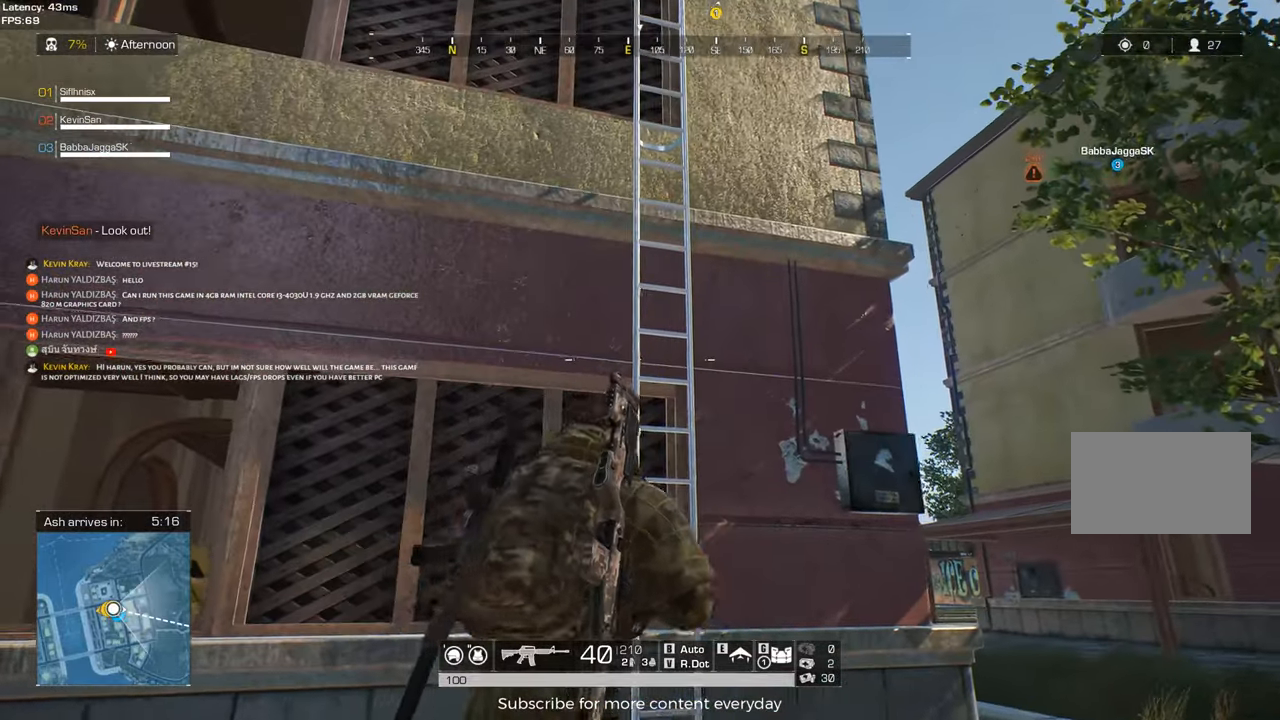
{"keys": [], "mouse": [], "events": [[150, "w", "down"], [233, "w", "up"], [283, "d", "down"], [383, "d", "up"]]}
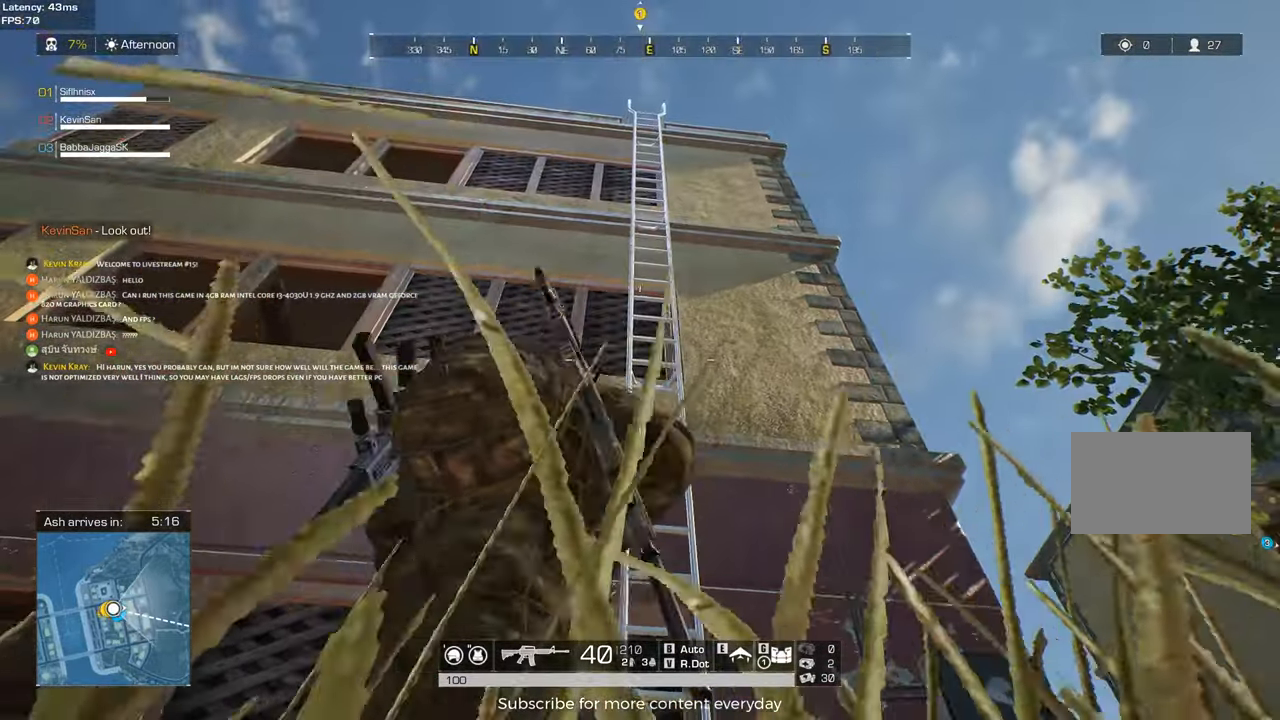
{"keys": [], "mouse": [], "events": [[200, "a", "down"], [250, "w", "down"], [350, "w", "up"], [400, "a", "up"]]}
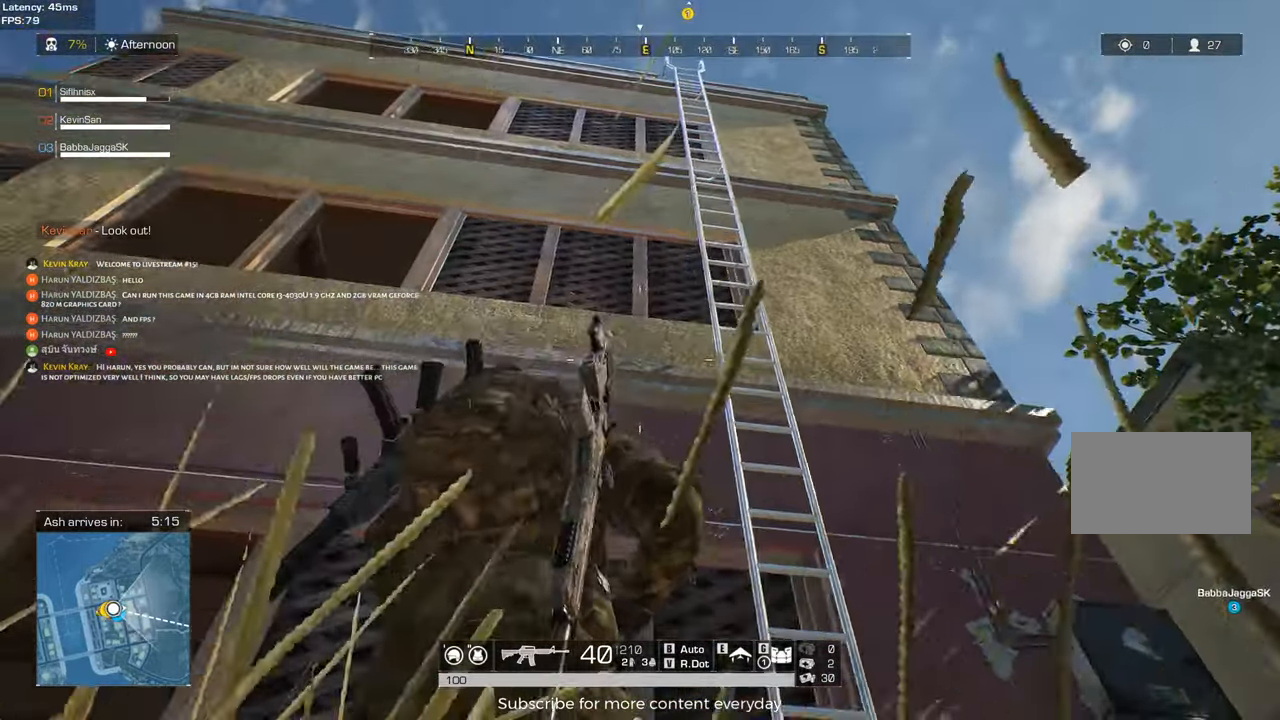
{"keys": [], "mouse": [], "events": [[133, "s", "down"], [167, "d", "down"], [267, "s", "up"], [367, "d", "up"]]}
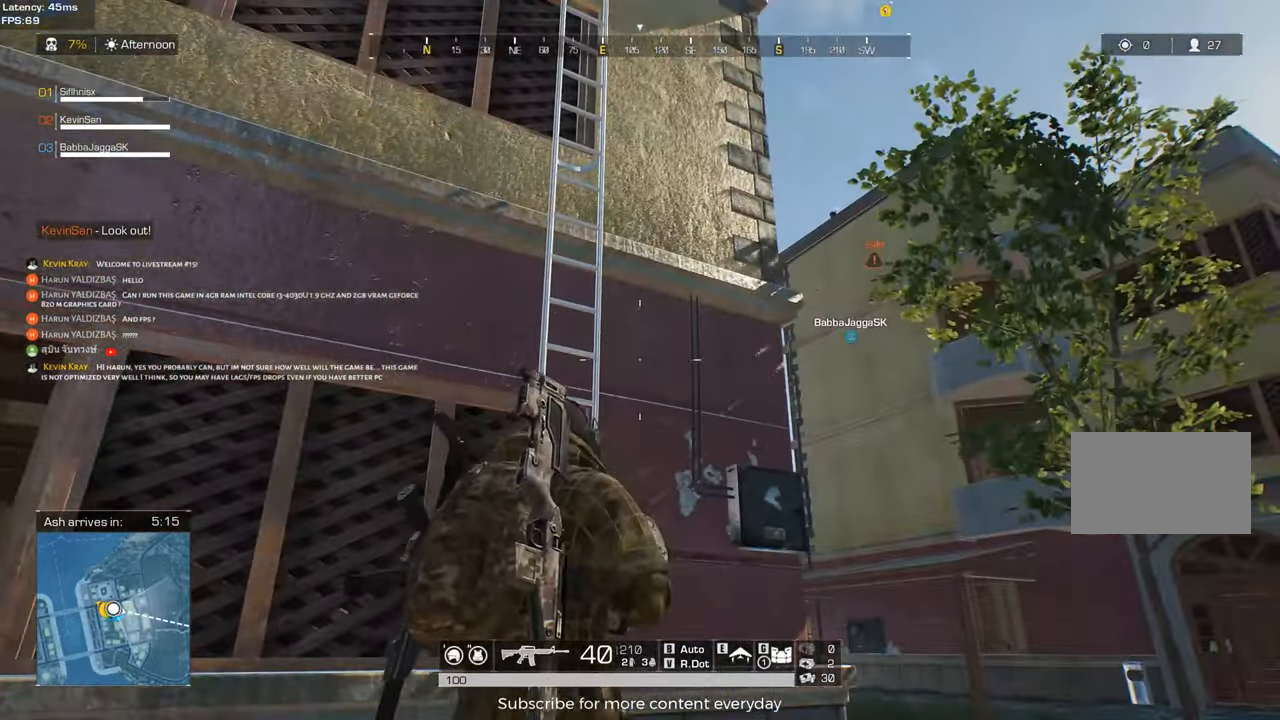
{"keys": [], "mouse": [], "events": []}
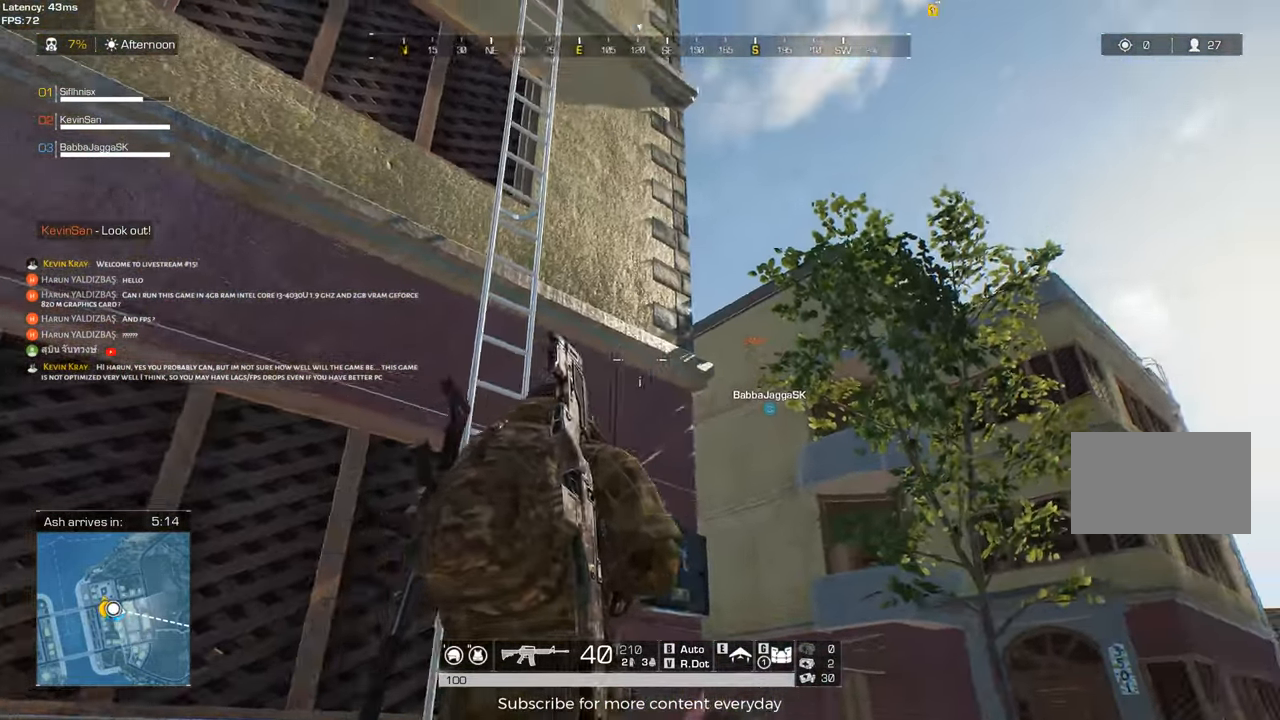
{"keys": [], "mouse": [], "events": [[67, "d", "down"], [117, "d", "up"], [250, "mouse_right", "down"], [300, "d", "down"], [350, "mouse_right", "up"], [433, "d", "up"]]}
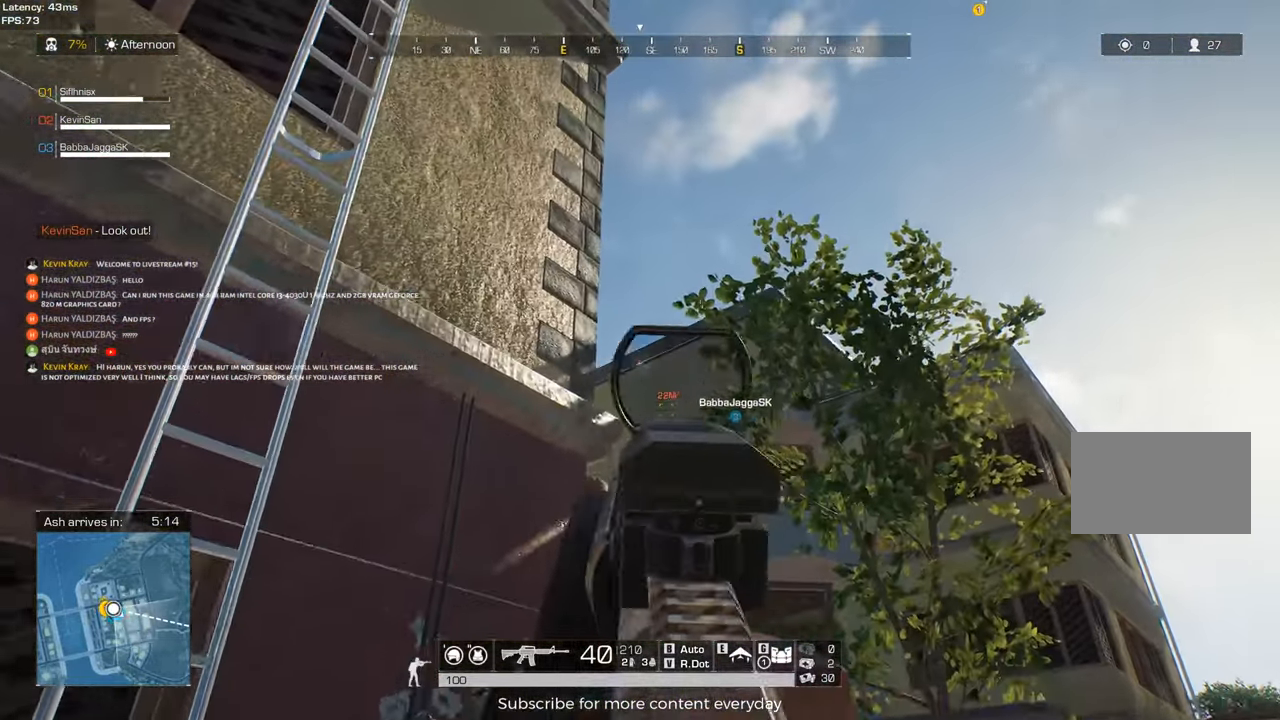
{"keys": [], "mouse": [], "events": [[33, "d", "down"], [83, "d", "up"], [367, "a", "down"], [500, "a", "up"]]}
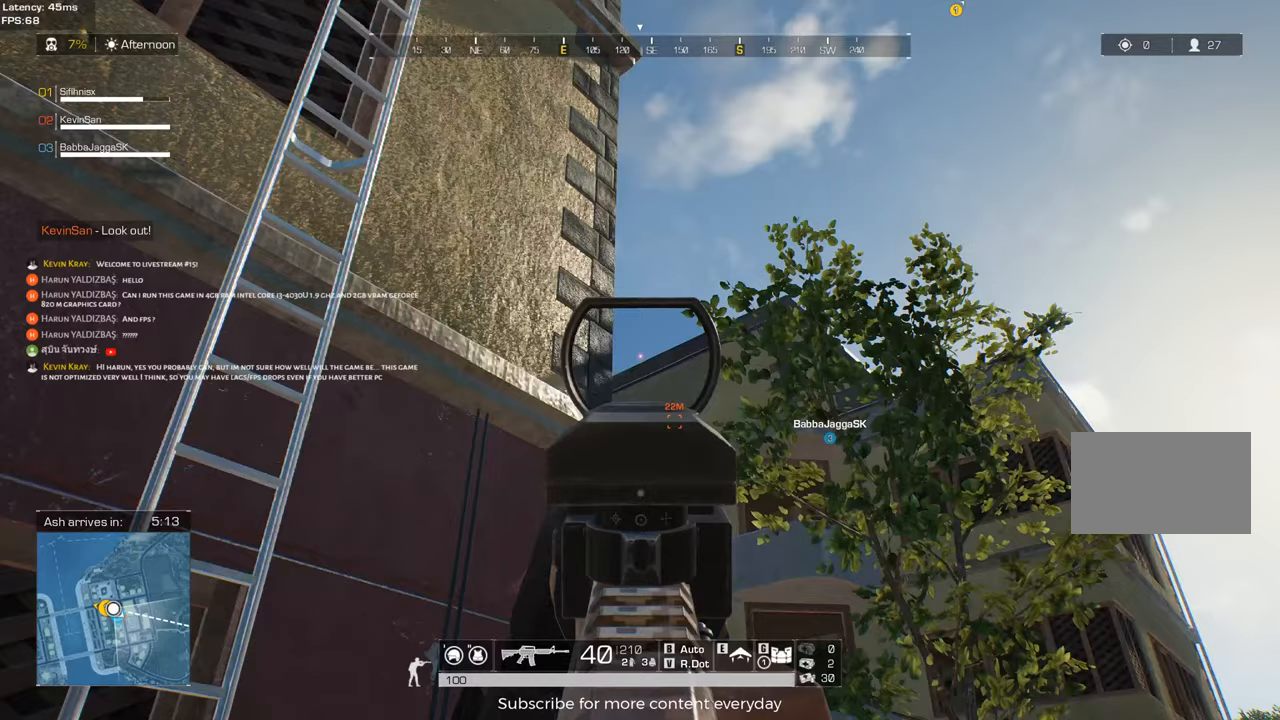
{"keys": ["a"], "mouse": [], "events": [[283, "d", "down"], [333, "d", "up"], [383, "mouse_right", "down"], [417, "a", "down"], [467, "mouse_right", "up"]]}
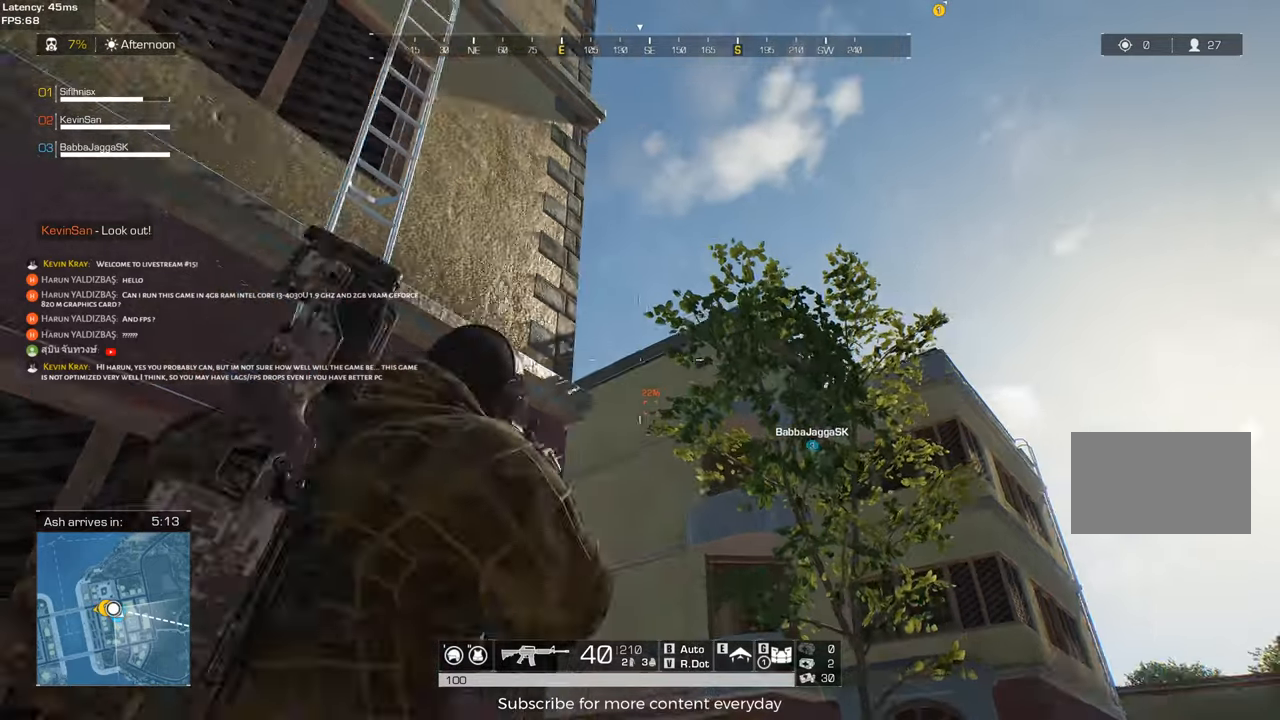
{"keys": [], "mouse": []}
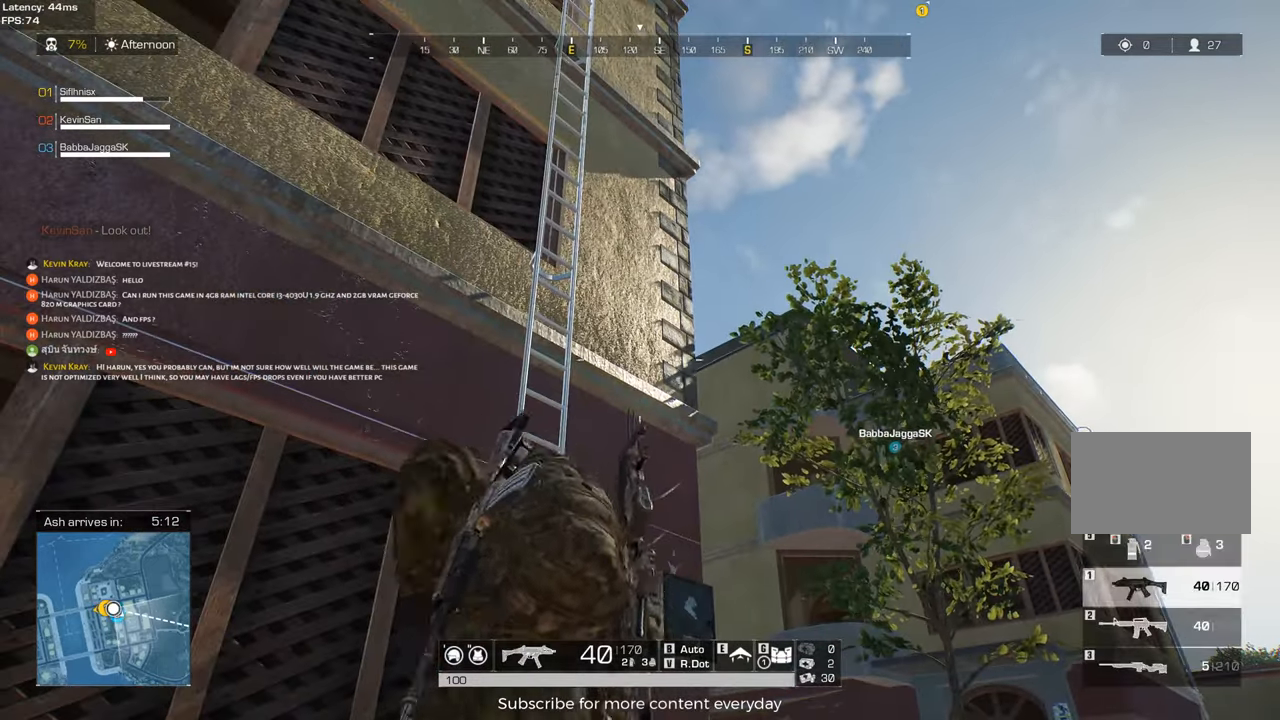
{"keys": [], "mouse": [], "events": [[133, "a", "down"], [217, "a", "up"], [367, "s", "down"], [417, "d", "down"], [450, "s", "up"], [500, "d", "up"]]}
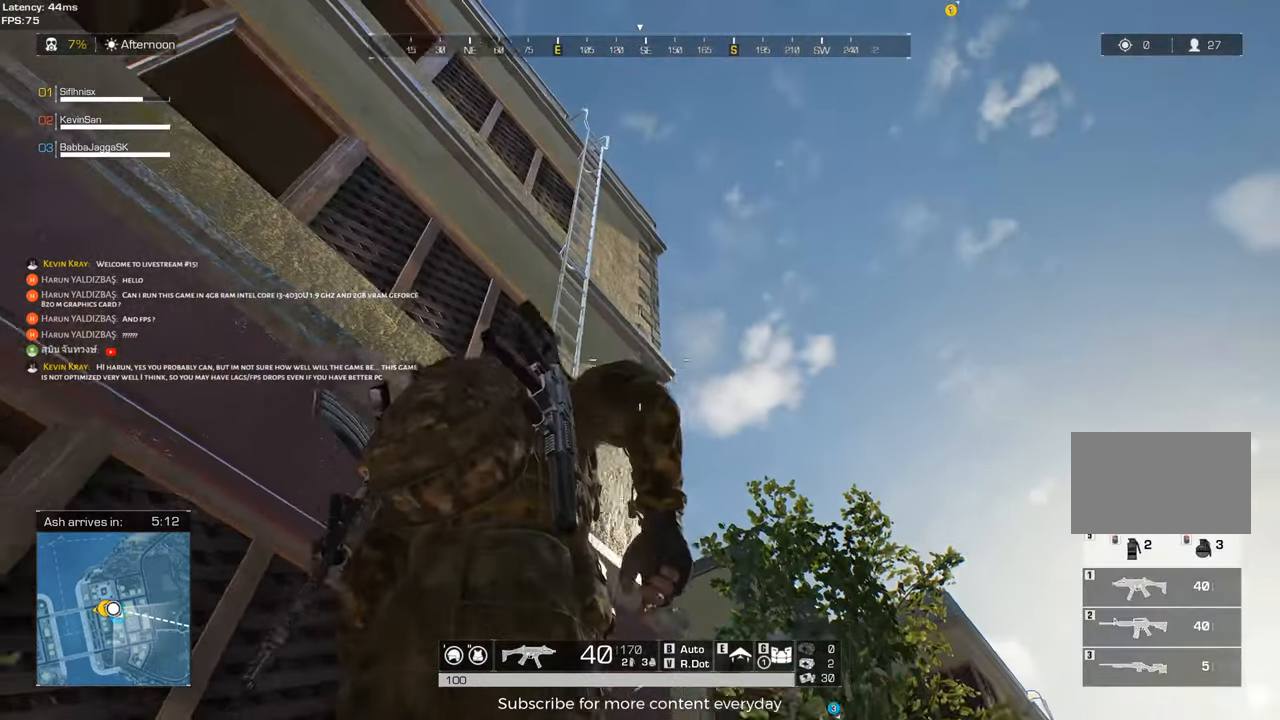
{"keys": [], "mouse": ["right"], "events": [[417, "mouse_right", "down"]]}
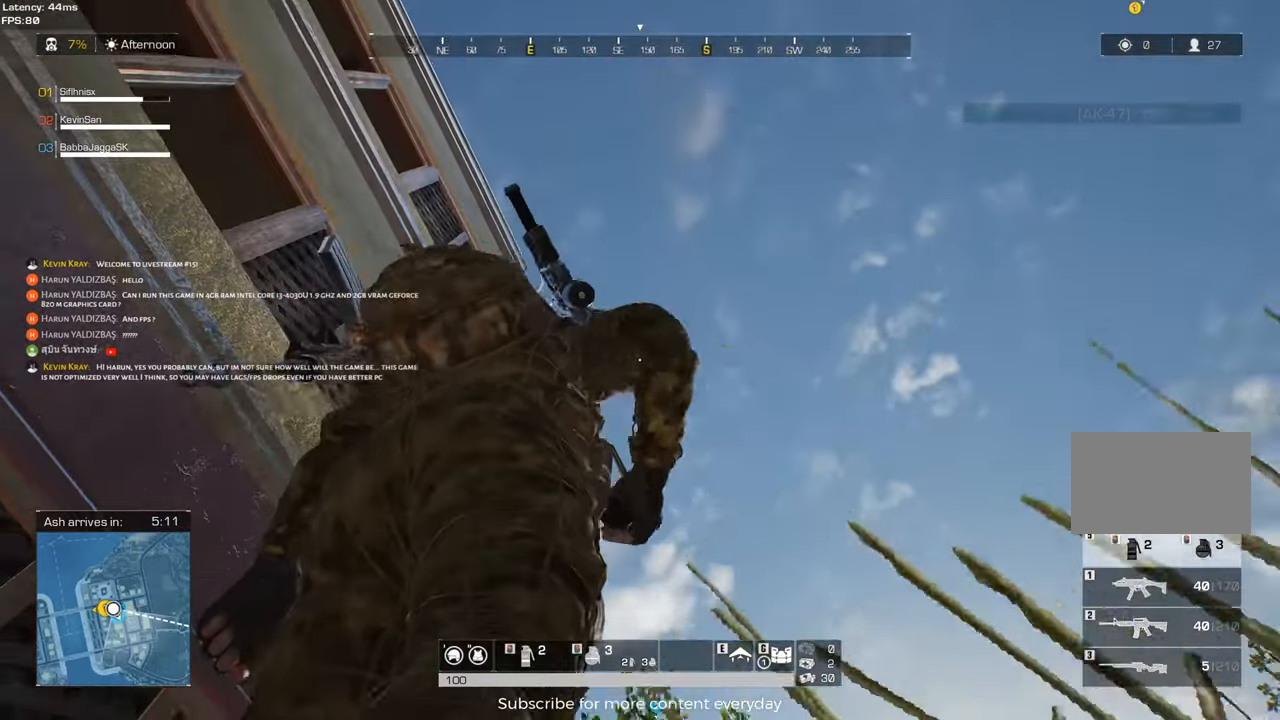
{"keys": [], "mouse": [], "events": [[17, "mouse_right", "up"], [167, "mouse_right", "down"], [250, "mouse_right", "up"]]}
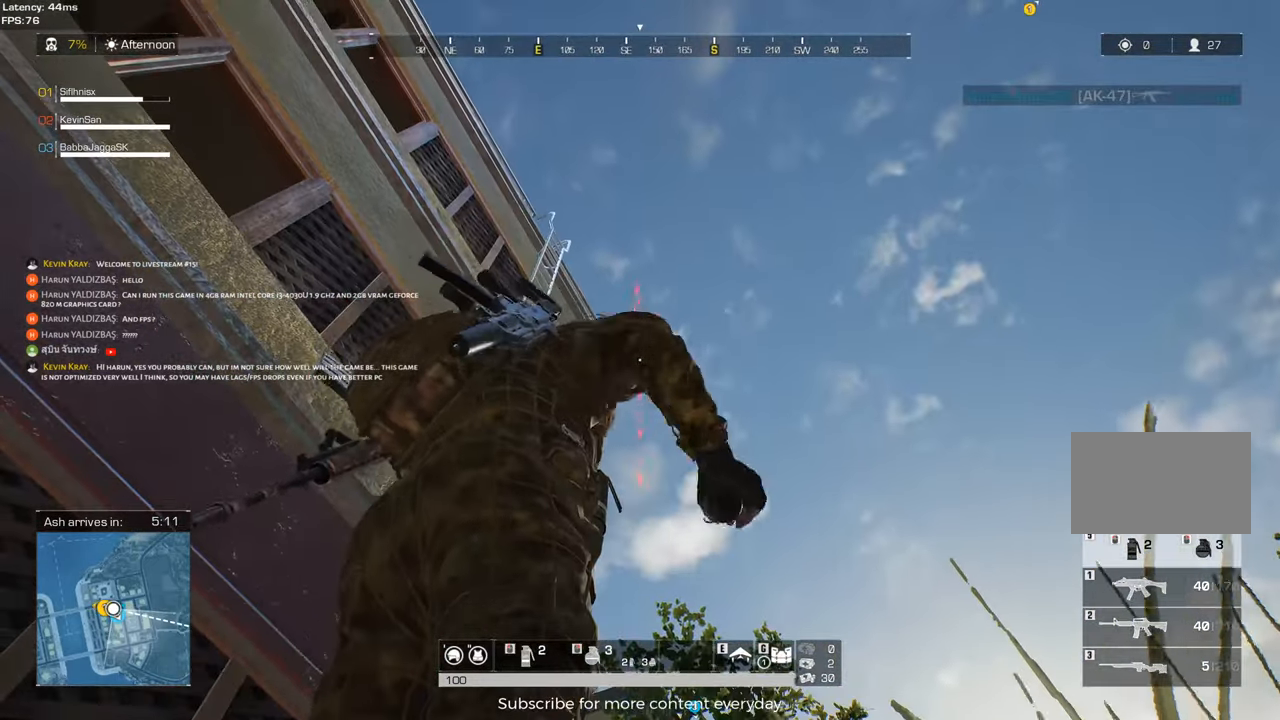
{"keys": [], "mouse": [], "events": []}
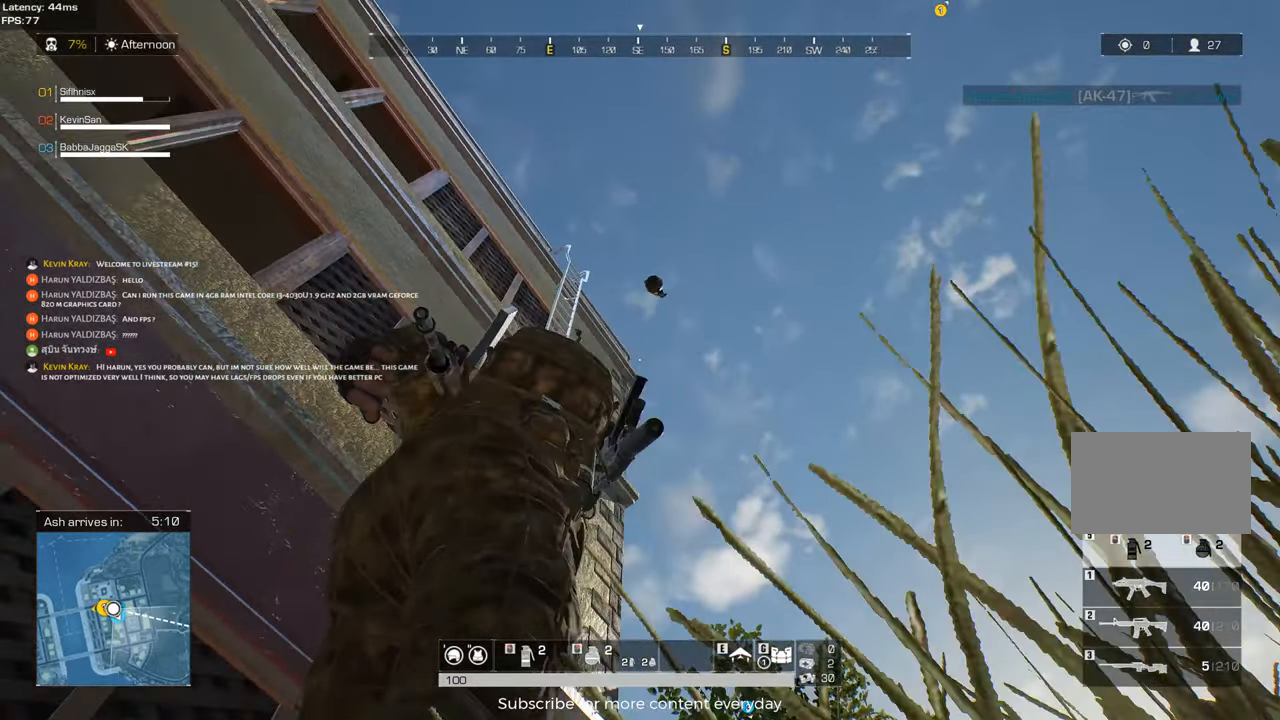
{"keys": [], "mouse": [], "events": [[367, "mouse_right", "down"], [467, "mouse_right", "up"]]}
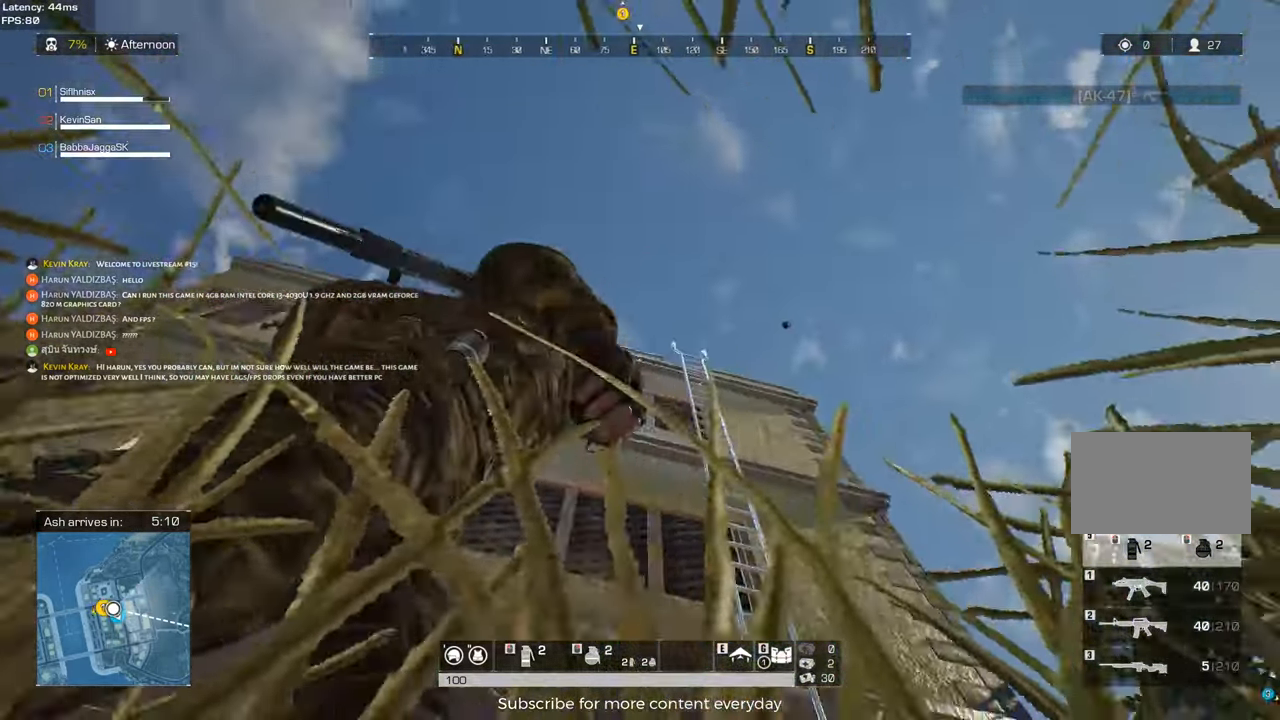
{"keys": [], "mouse": [], "events": [[67, "mouse_right", "down"], [150, "mouse_right", "up"], [300, "mouse_right", "down"], [383, "mouse_right", "up"]]}
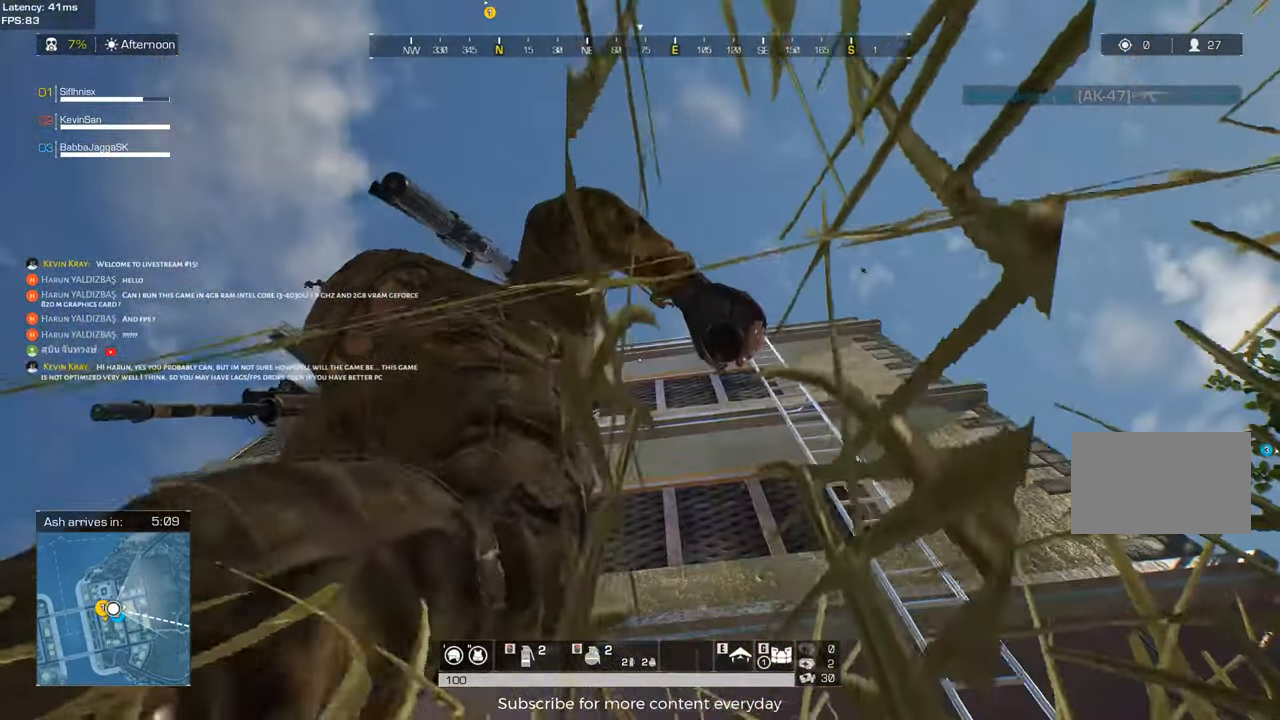
{"keys": [], "mouse": [], "events": []}
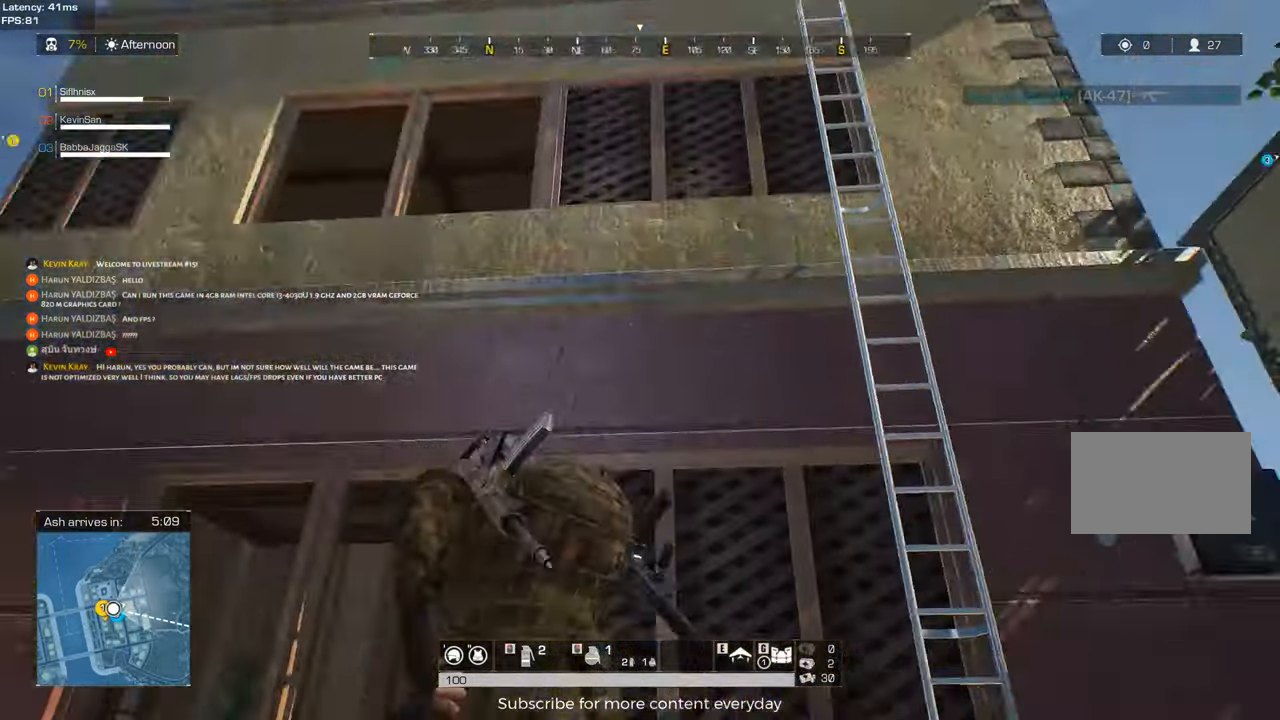
{"keys": [], "mouse": [], "events": [[50, "a", "down"], [50, "mouse_wheel", "down"], [50, "w", "down"], [100, "mouse_wheel", "up"], [283, "w", "up"], [333, "a", "up"]]}
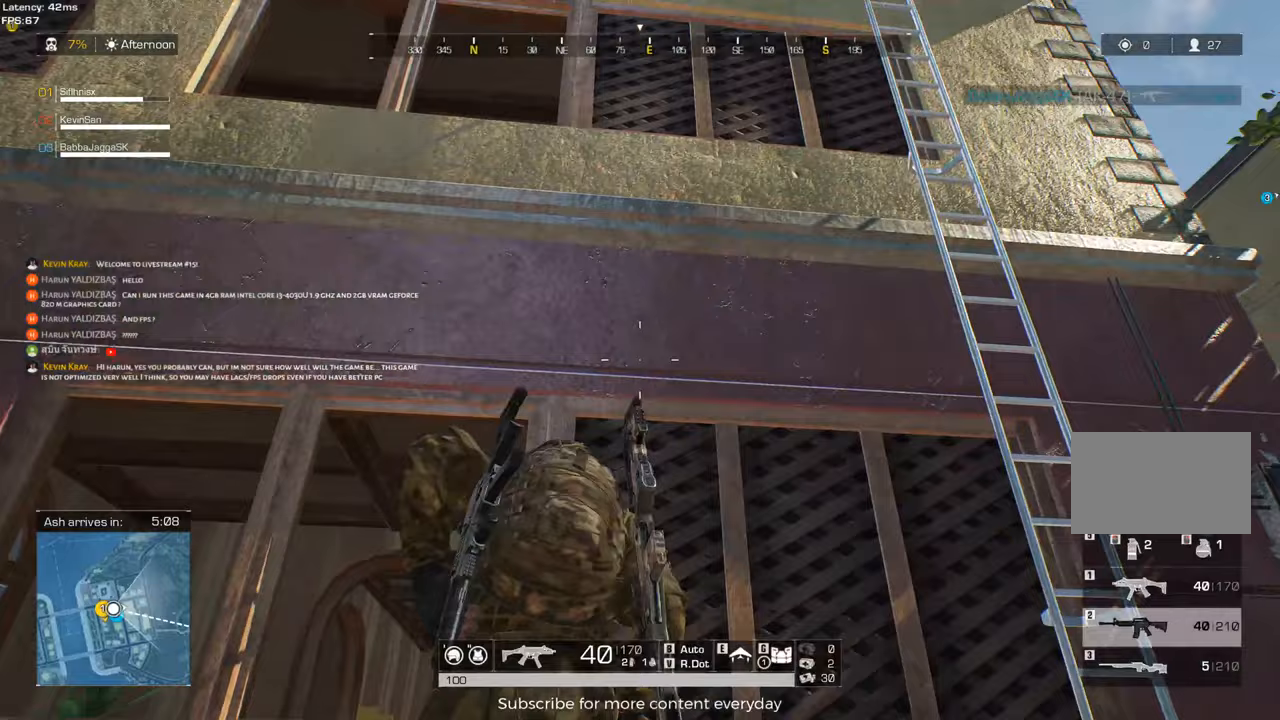
{"keys": ["a"], "mouse": [], "events": [[433, "a", "down"]]}